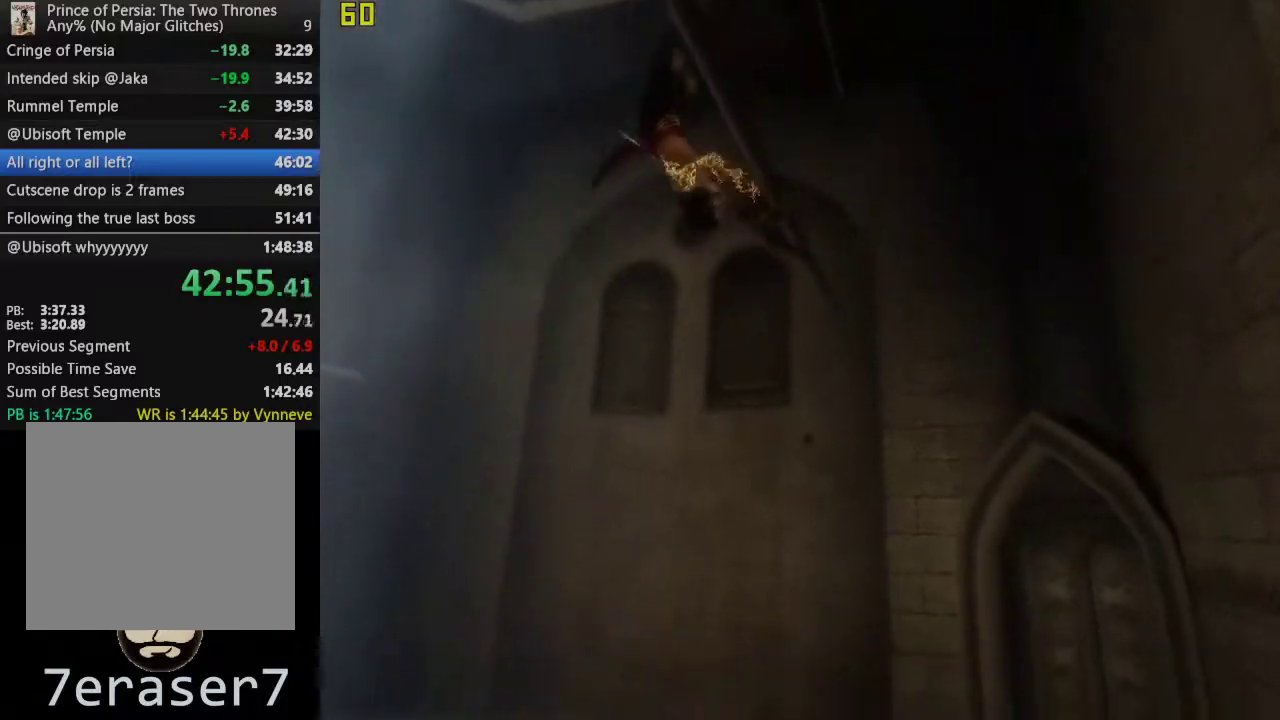
Gameplay with a controller (PlayStation layout); each line is a JSON object with the inputs held at the frame after it. "events" lists button and stick changes between this image and that frame as [ms after this image, input, new state], when the widget could be followed in between. This overlay highlights the sticks when they move; stick clicks (L3 R3) are not distinguishable.
{"buttons": ["R1"], "left_stick": "left", "right_stick": "center", "events": [[117, "left_stick", "right"], [433, "left_stick", "left"]]}
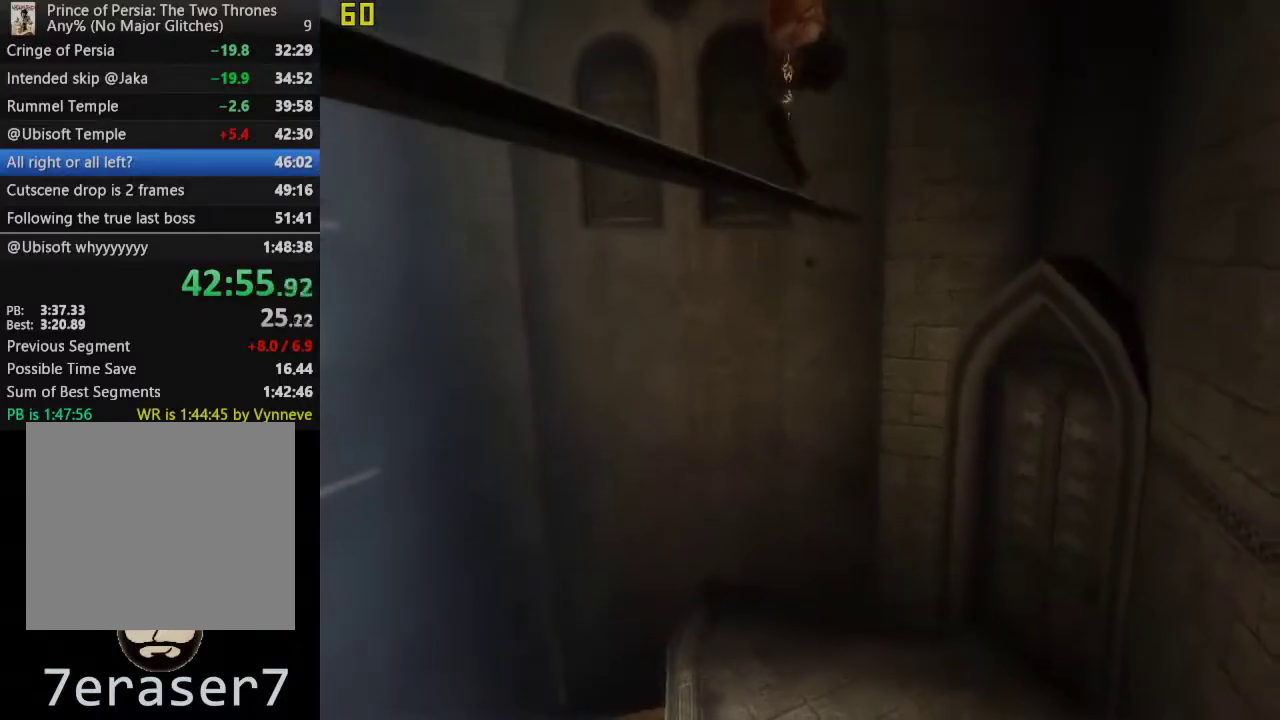
{"buttons": ["R1"], "left_stick": "center", "right_stick": "center", "events": [[33, "left_stick", "center"]]}
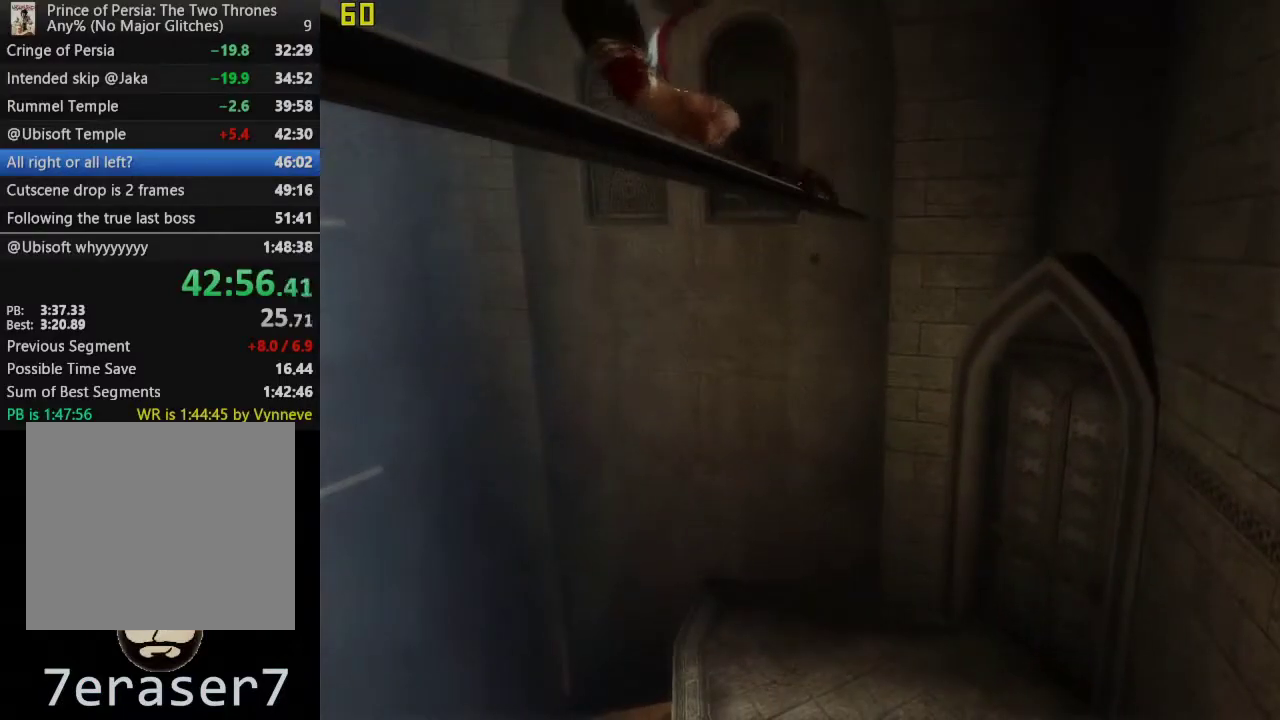
{"buttons": ["R1"], "left_stick": "center", "right_stick": "center", "events": [[183, "CROSS", "down"], [383, "CROSS", "up"]]}
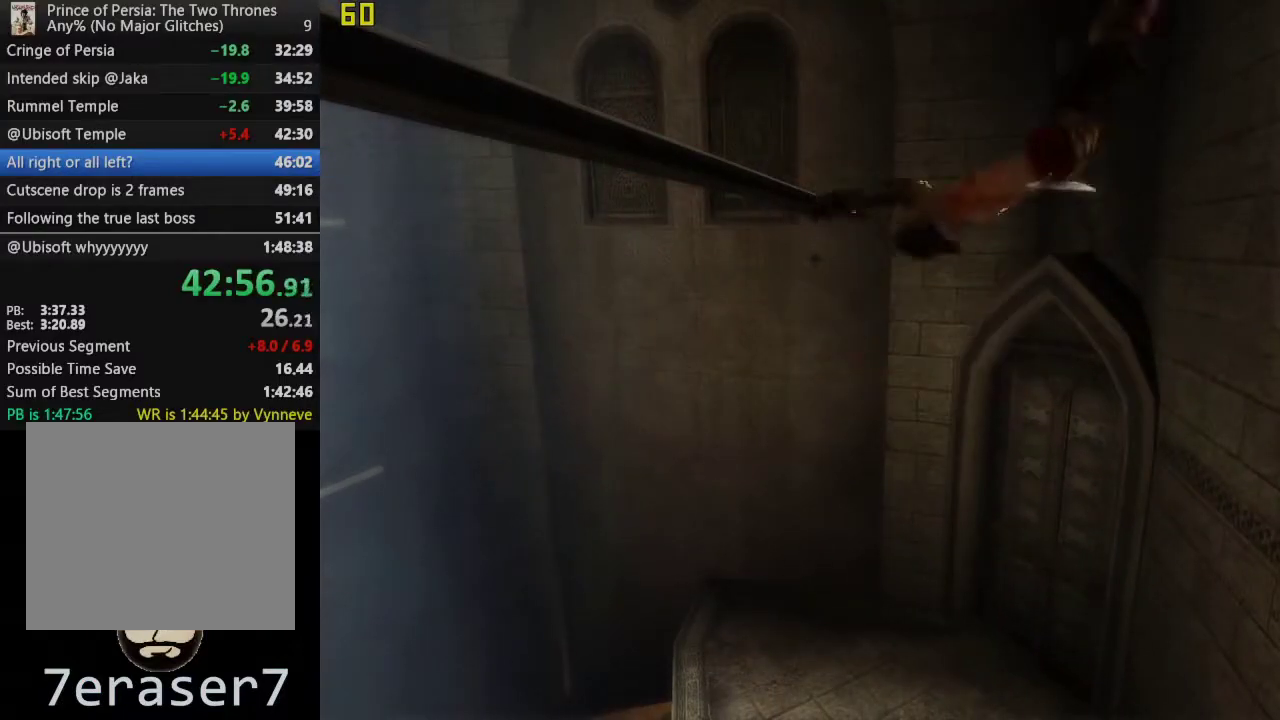
{"buttons": ["CROSS", "R1"], "left_stick": "center", "right_stick": "center", "events": [[383, "CROSS", "down"]]}
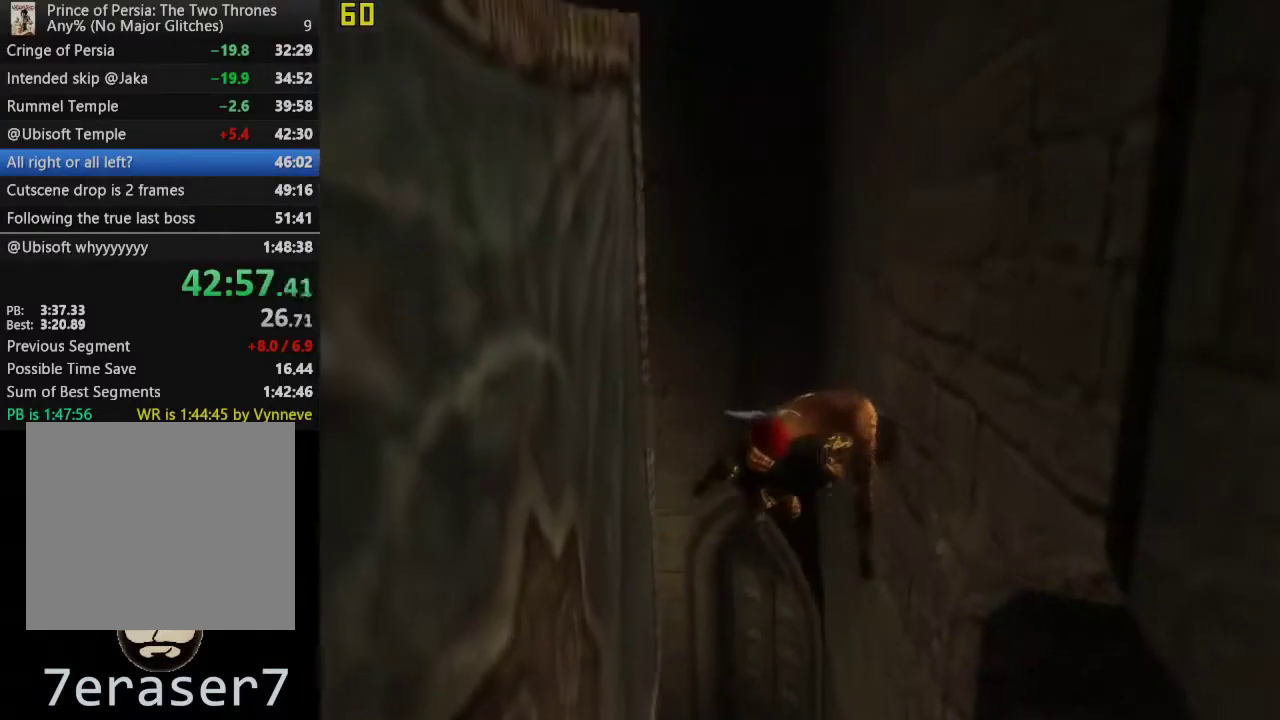
{"buttons": ["CROSS", "R1"], "left_stick": "center", "right_stick": "center", "events": [[167, "CROSS", "up"], [450, "CROSS", "down"]]}
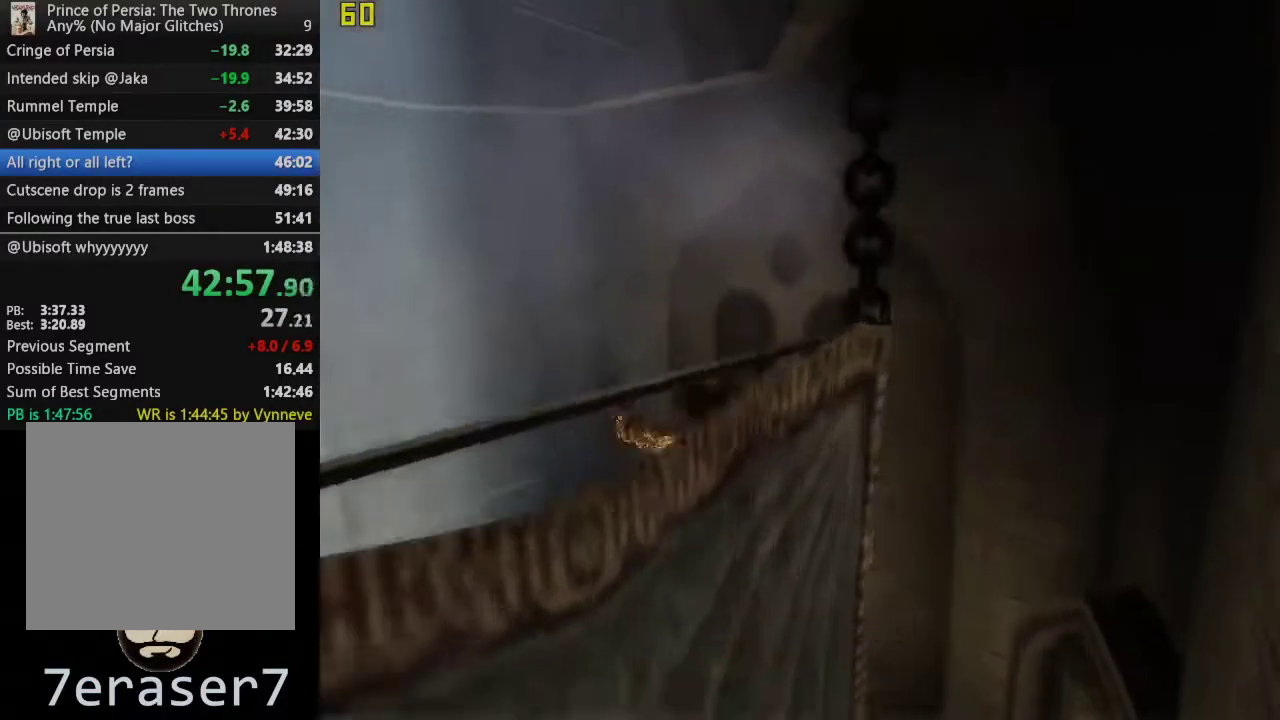
{"buttons": ["CROSS", "R1", "R3"], "left_stick": "center", "right_stick": "up-right", "events": [[83, "CROSS", "up"], [183, "CROSS", "down"], [317, "CROSS", "up"], [417, "CROSS", "down"], [450, "R3", "down"], [450, "right_stick", "up-right"]]}
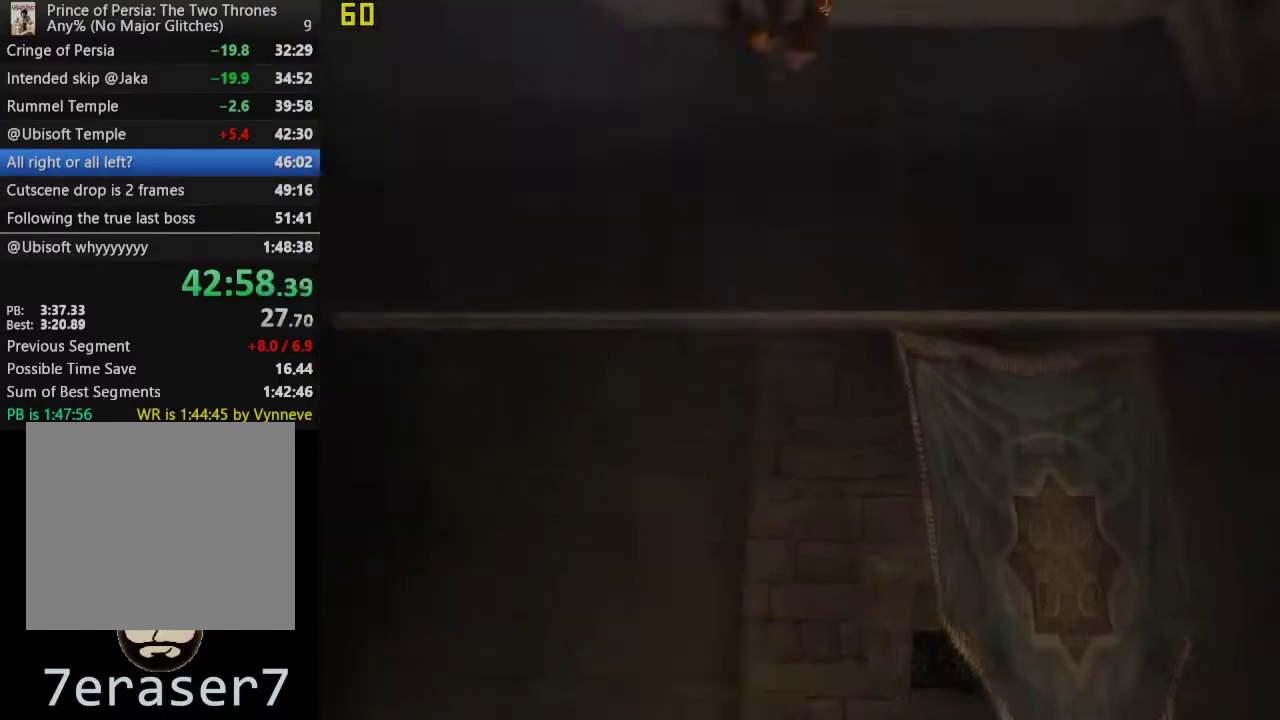
{"buttons": ["R1", "R3"], "left_stick": "center", "right_stick": "center", "events": [[67, "CROSS", "up"], [83, "R3", "up"], [83, "right_stick", "center"], [150, "CROSS", "down"], [283, "CROSS", "up"], [383, "CROSS", "down"], [500, "CROSS", "up"], [500, "R3", "down"]]}
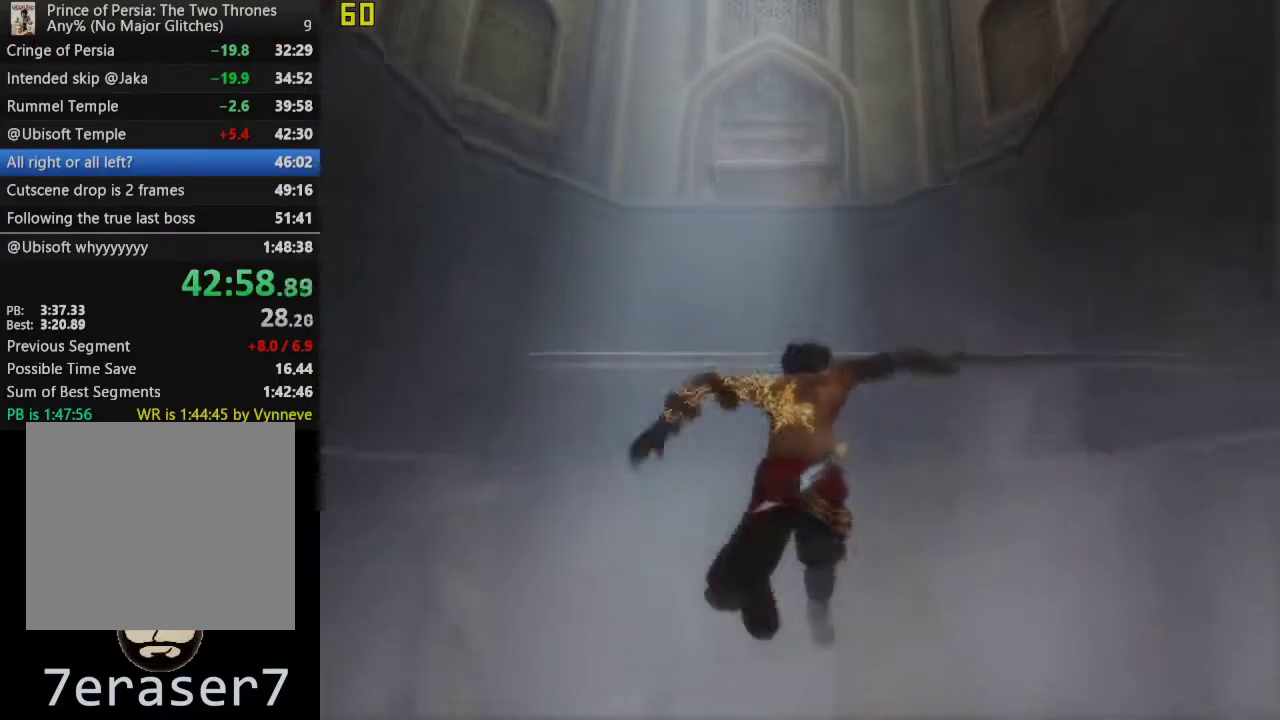
{"buttons": ["CROSS", "R1"], "left_stick": "center", "right_stick": "center", "events": [[100, "CROSS", "down"], [133, "R3", "up"], [250, "CROSS", "up"], [317, "CROSS", "down"]]}
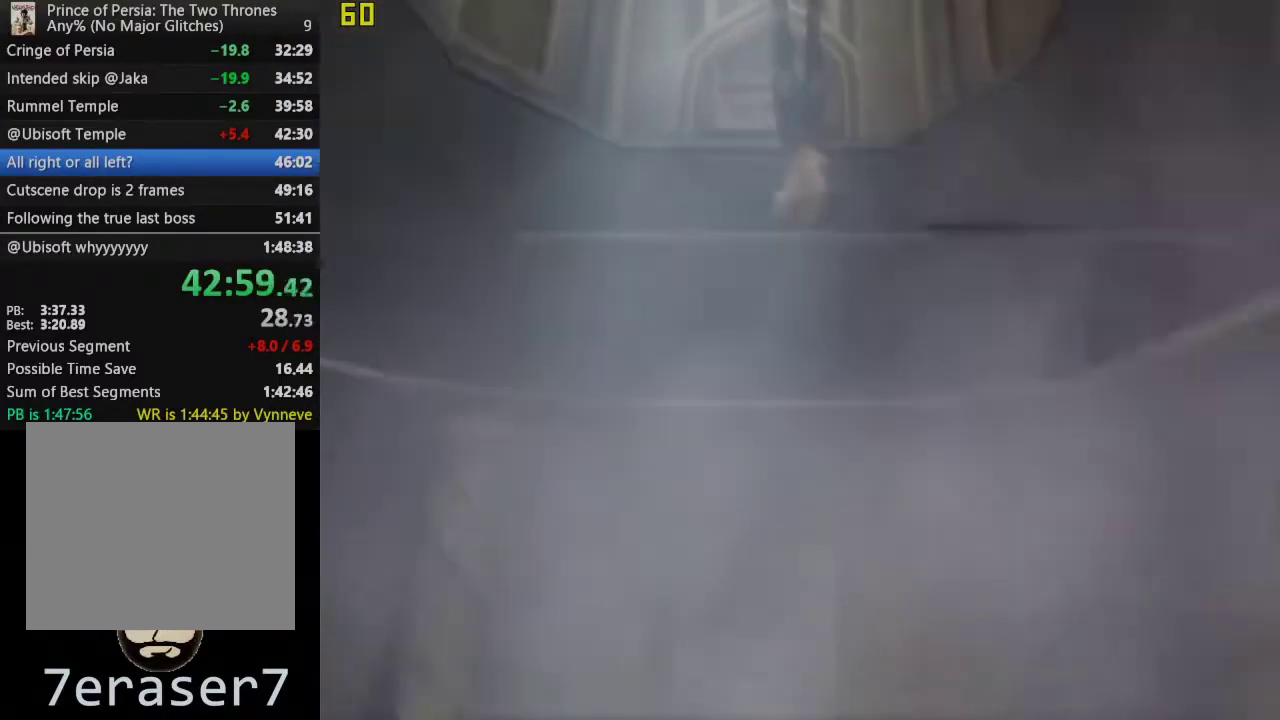
{"buttons": ["CROSS"], "left_stick": "center", "right_stick": "center", "events": [[167, "R1", "up"]]}
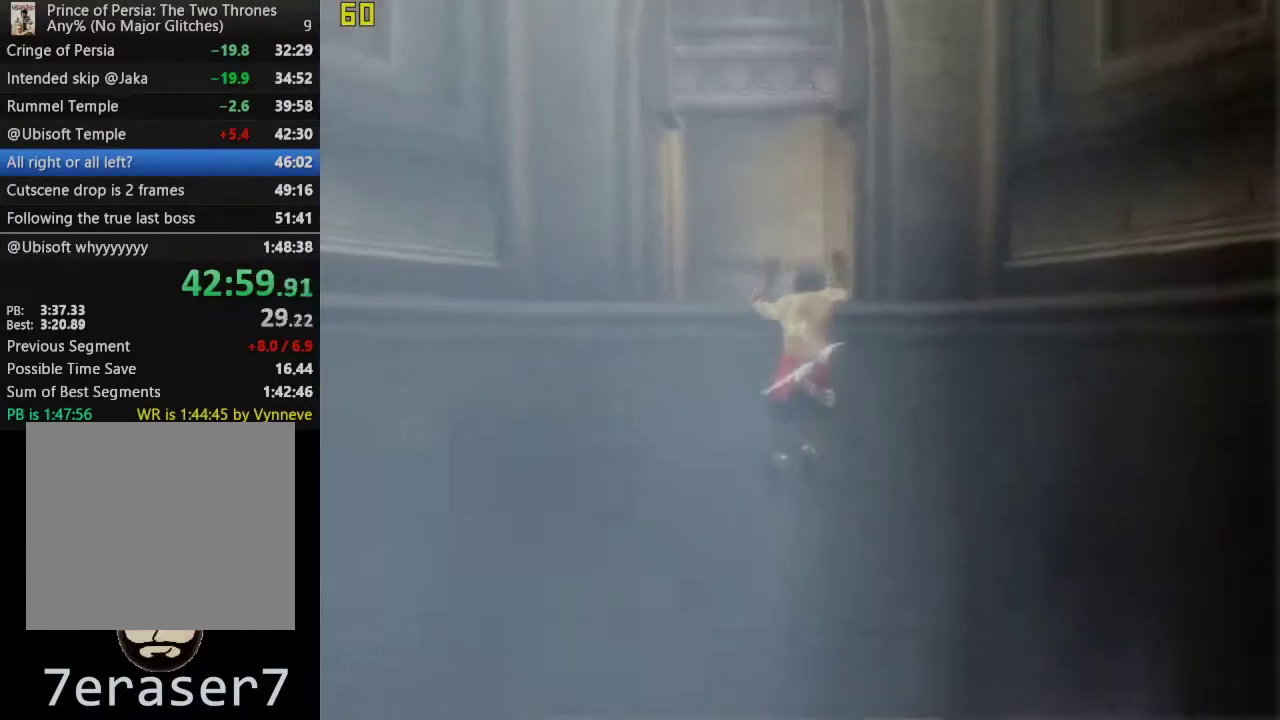
{"buttons": [], "left_stick": "up", "right_stick": "center", "events": [[400, "left_stick", "up"], [500, "CROSS", "up"]]}
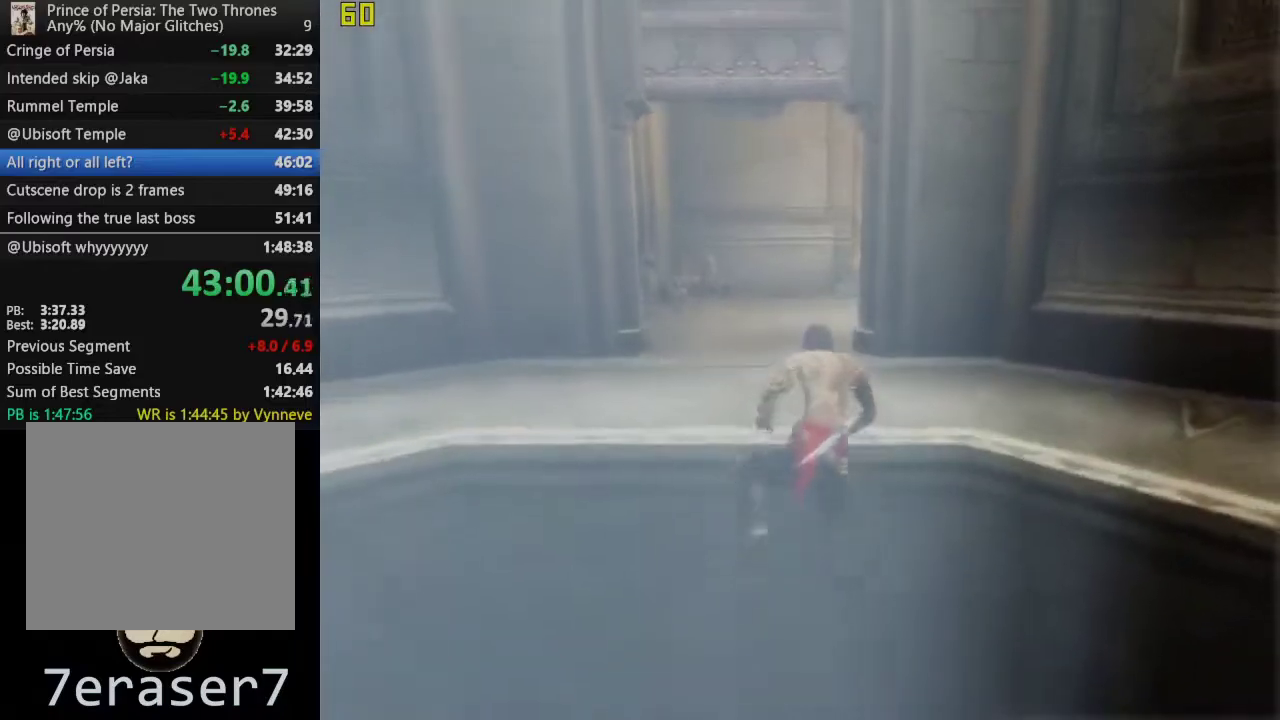
{"buttons": ["CROSS"], "left_stick": "up", "right_stick": "center", "events": [[83, "CROSS", "down"], [183, "CROSS", "up"], [283, "CROSS", "down"], [400, "CROSS", "up"], [450, "CROSS", "down"]]}
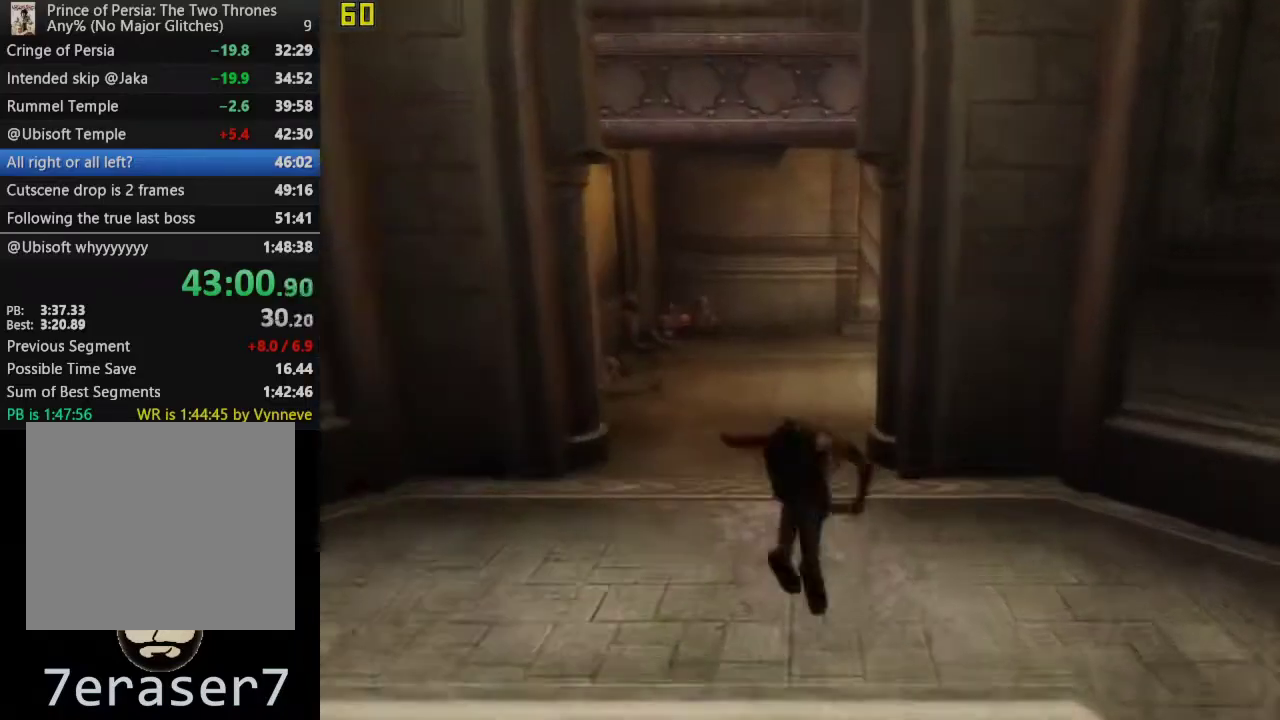
{"buttons": ["CROSS"], "left_stick": "up", "right_stick": "center", "events": [[167, "CROSS", "up"], [433, "CROSS", "down"]]}
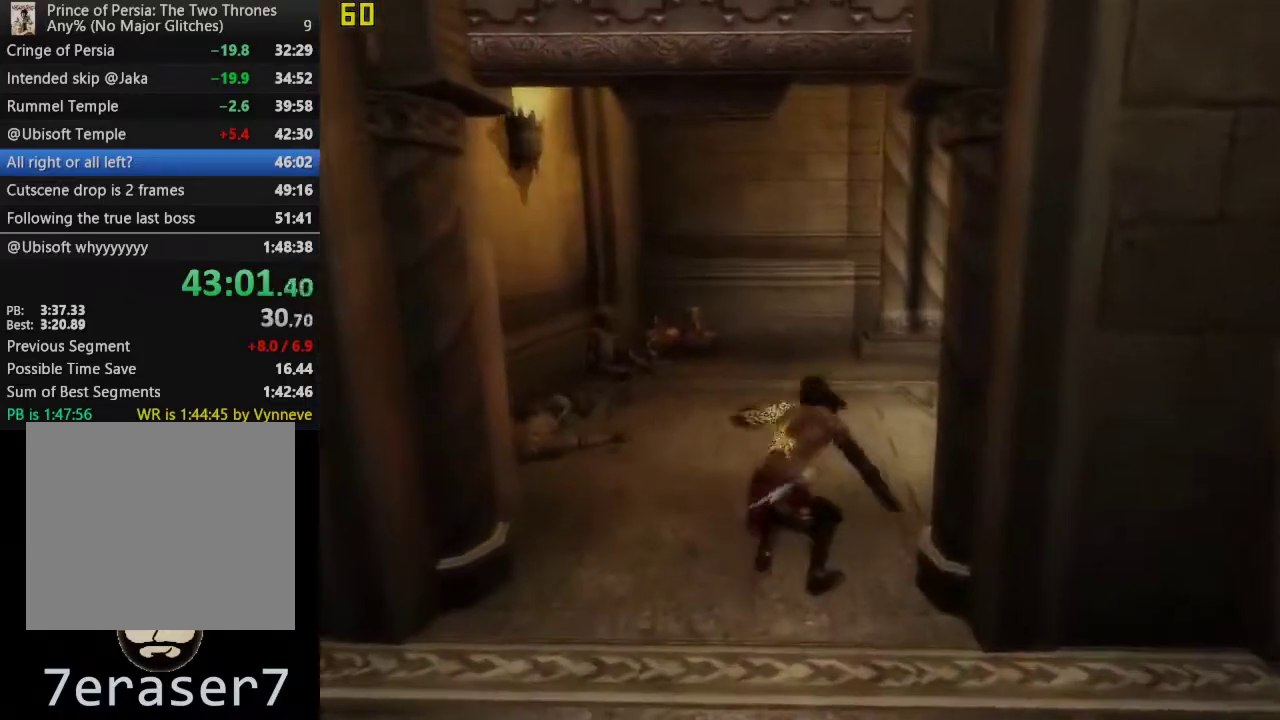
{"buttons": [], "left_stick": "up", "right_stick": "right", "events": [[117, "CROSS", "up"], [417, "right_stick", "right"]]}
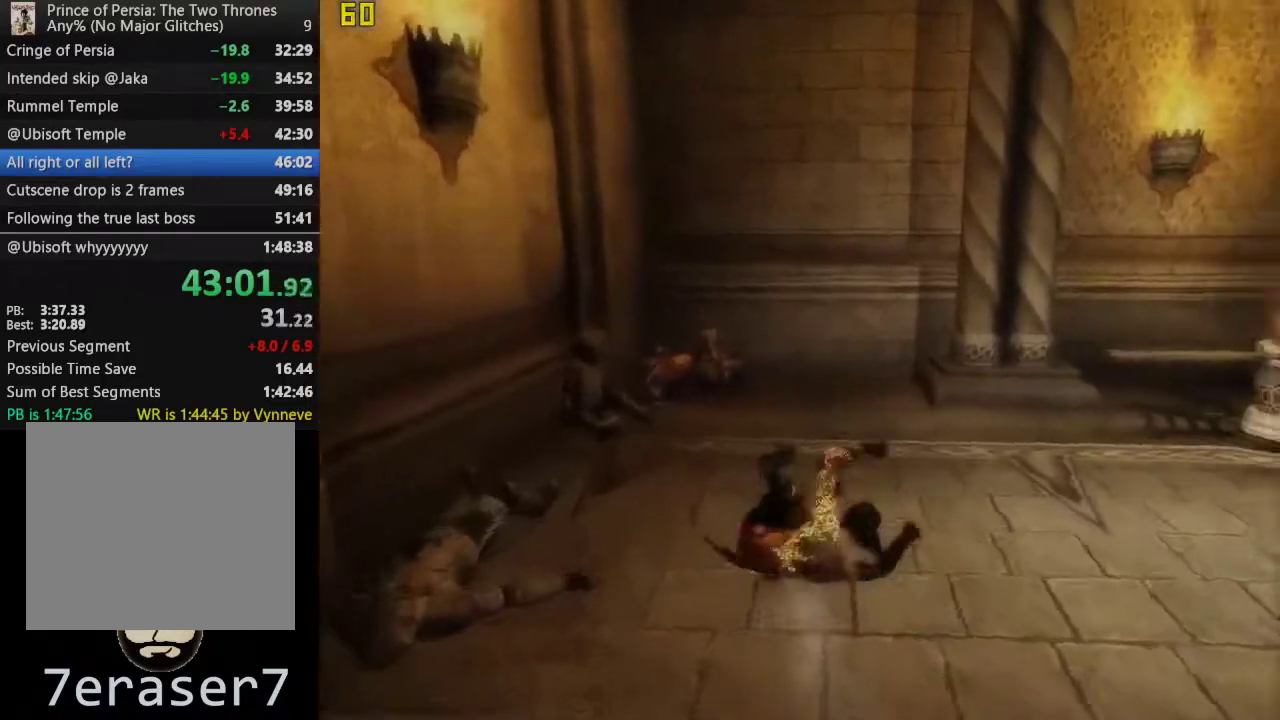
{"buttons": [], "left_stick": "up-right", "right_stick": "center", "events": [[167, "right_stick", "center"], [417, "left_stick", "up-right"]]}
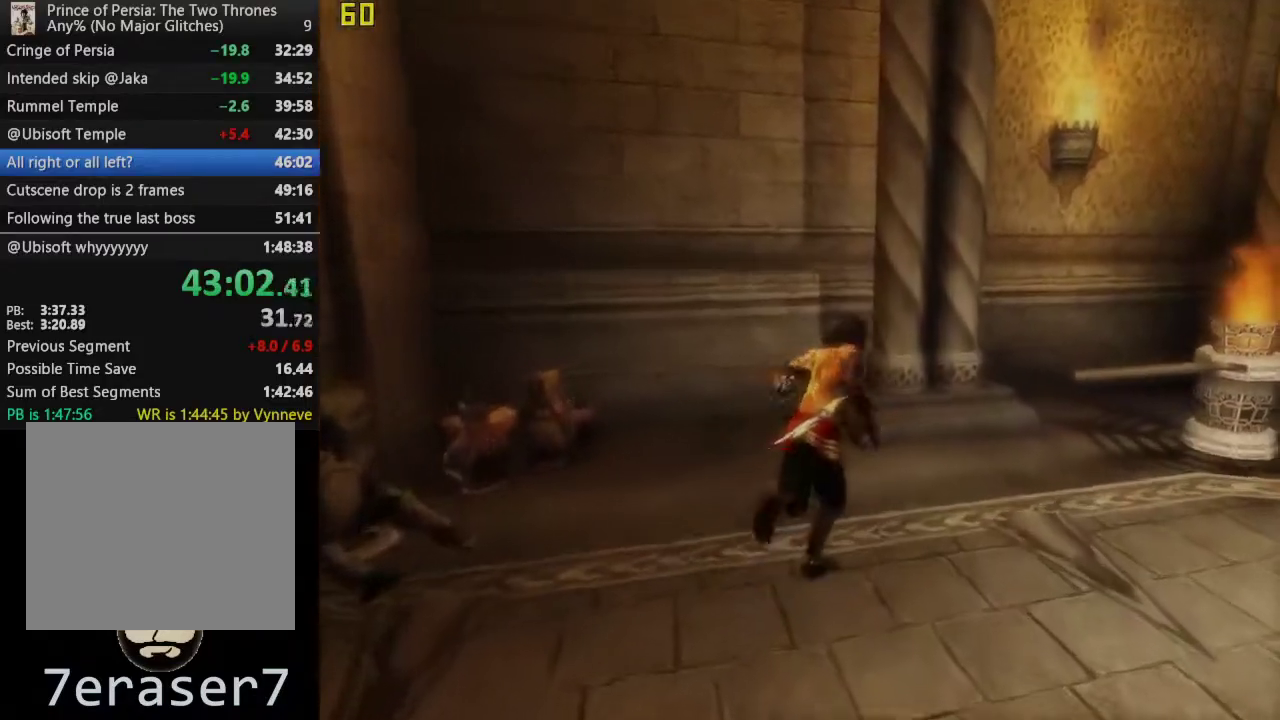
{"buttons": ["R1"], "left_stick": "up", "right_stick": "center", "events": [[150, "left_stick", "up"], [217, "R1", "down"]]}
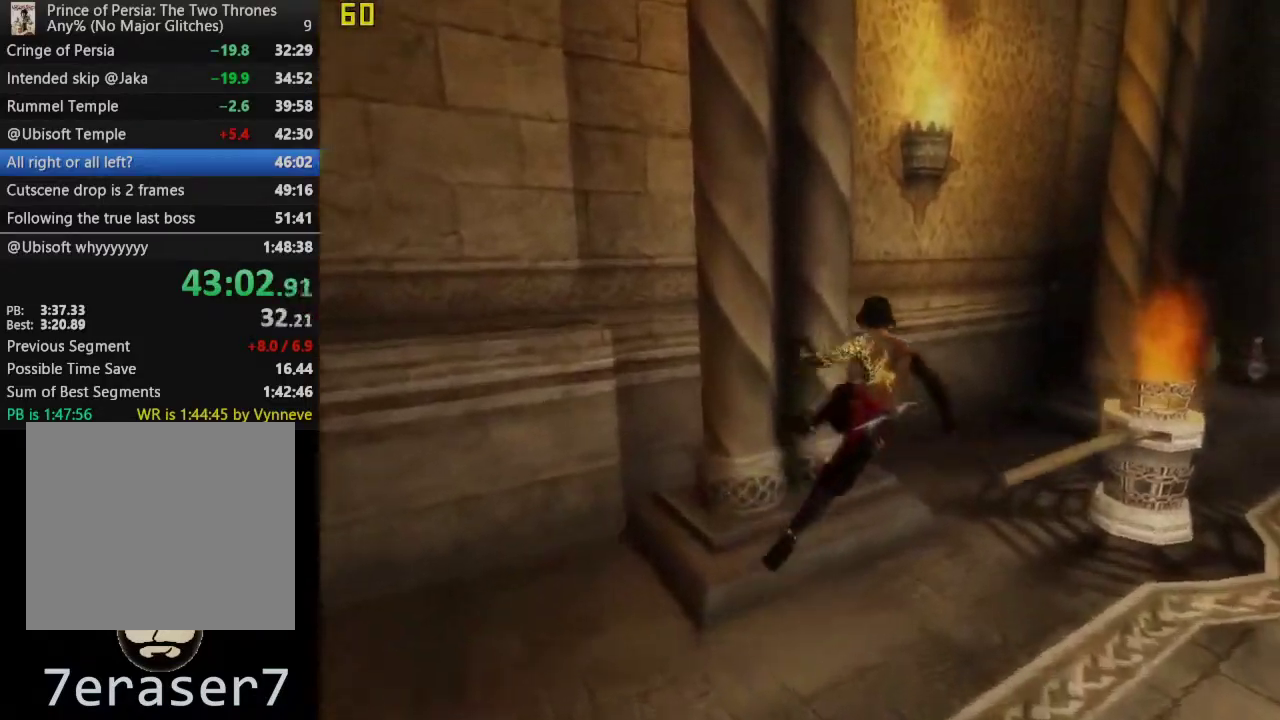
{"buttons": [], "left_stick": "right", "right_stick": "center", "events": [[50, "R1", "up"], [183, "left_stick", "up-right"], [283, "left_stick", "right"]]}
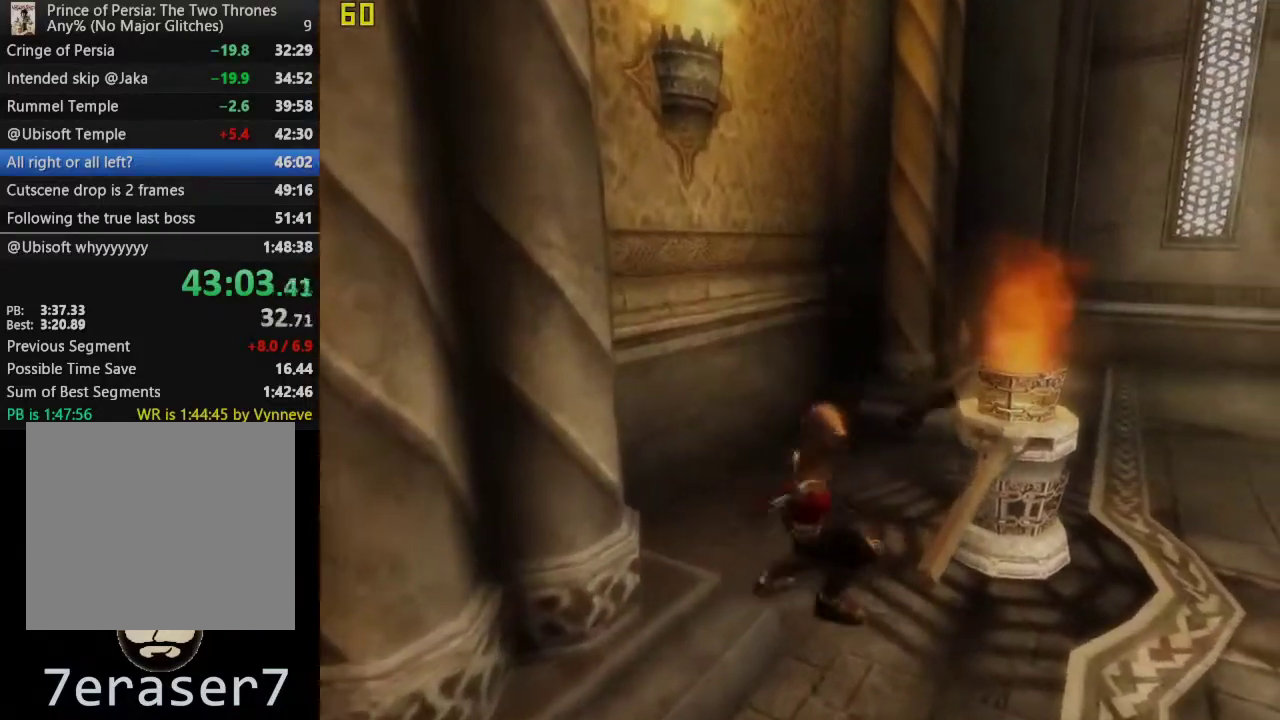
{"buttons": ["R1"], "left_stick": "right", "right_stick": "center", "events": [[133, "R1", "down"]]}
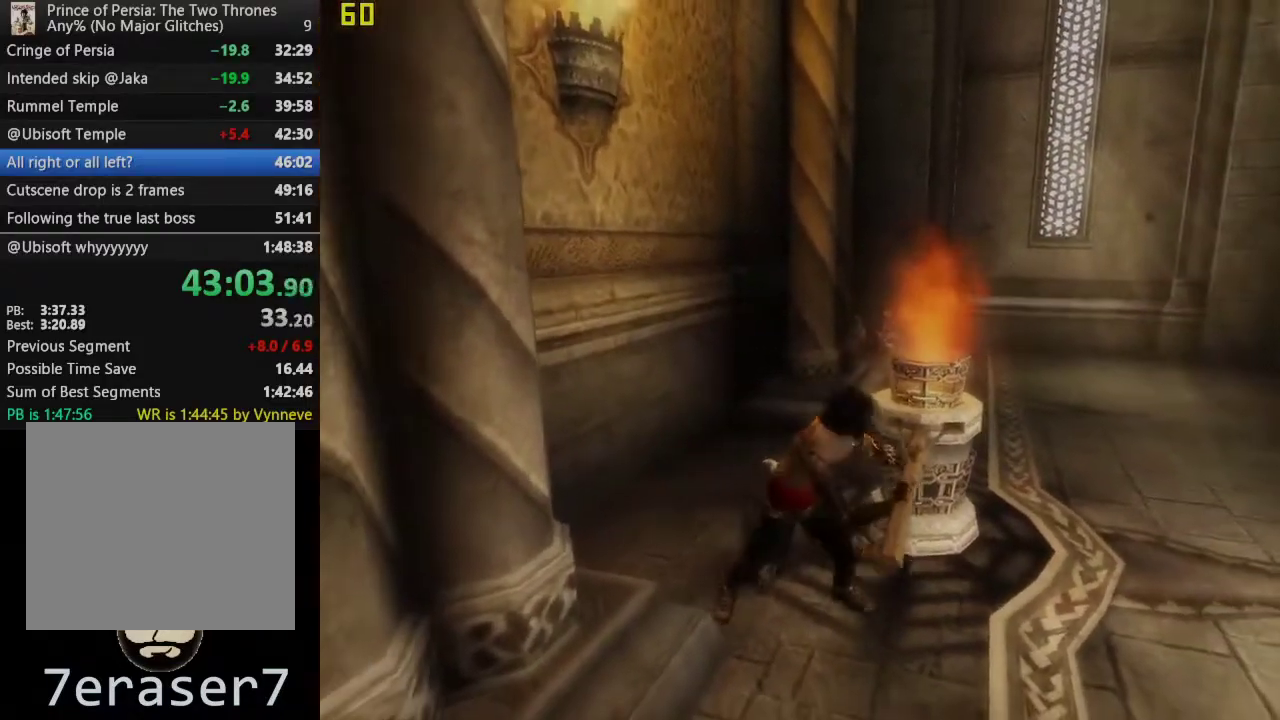
{"buttons": [], "left_stick": "center", "right_stick": "center", "events": [[100, "R1", "up"], [233, "left_stick", "center"]]}
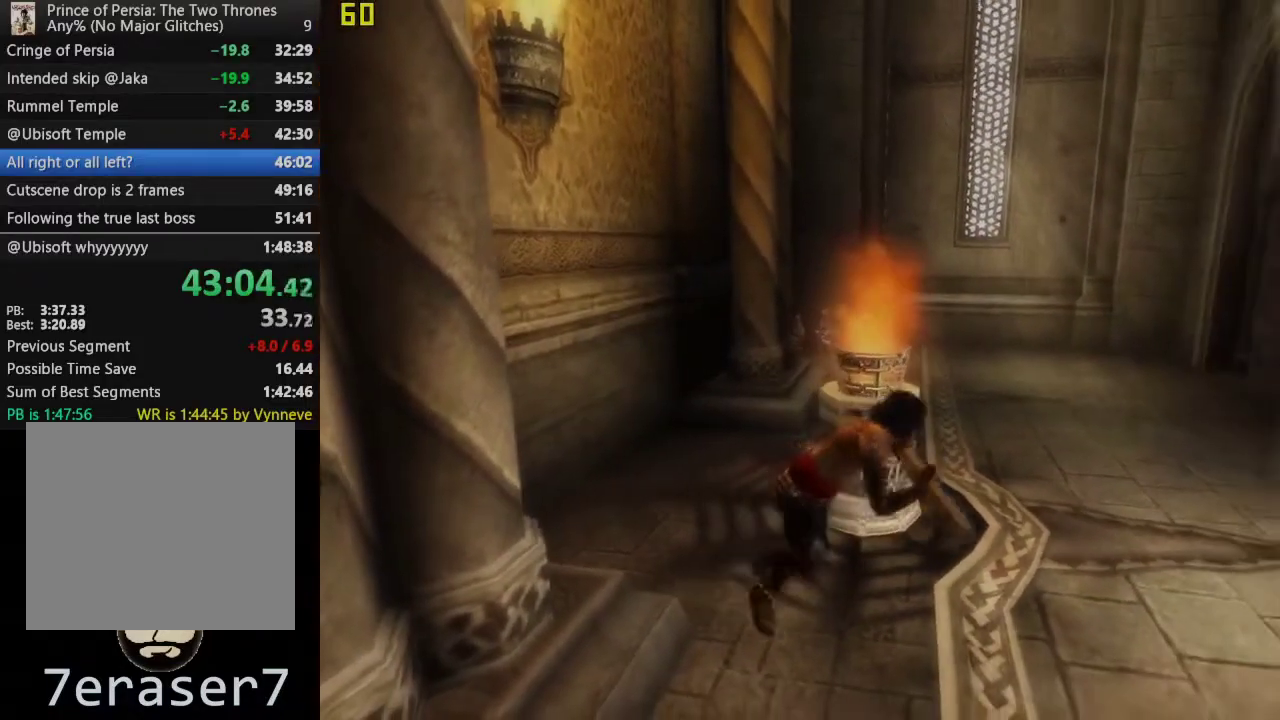
{"buttons": [], "left_stick": "center", "right_stick": "center", "events": []}
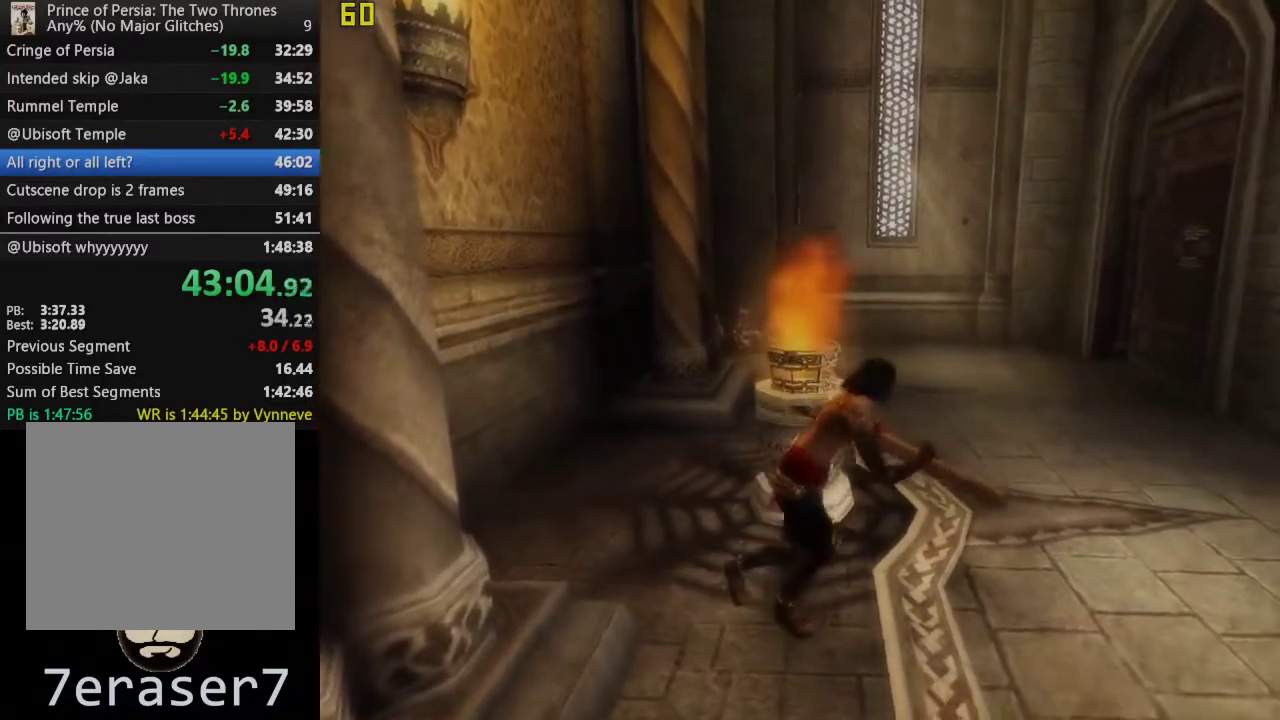
{"buttons": [], "left_stick": "center", "right_stick": "center", "events": []}
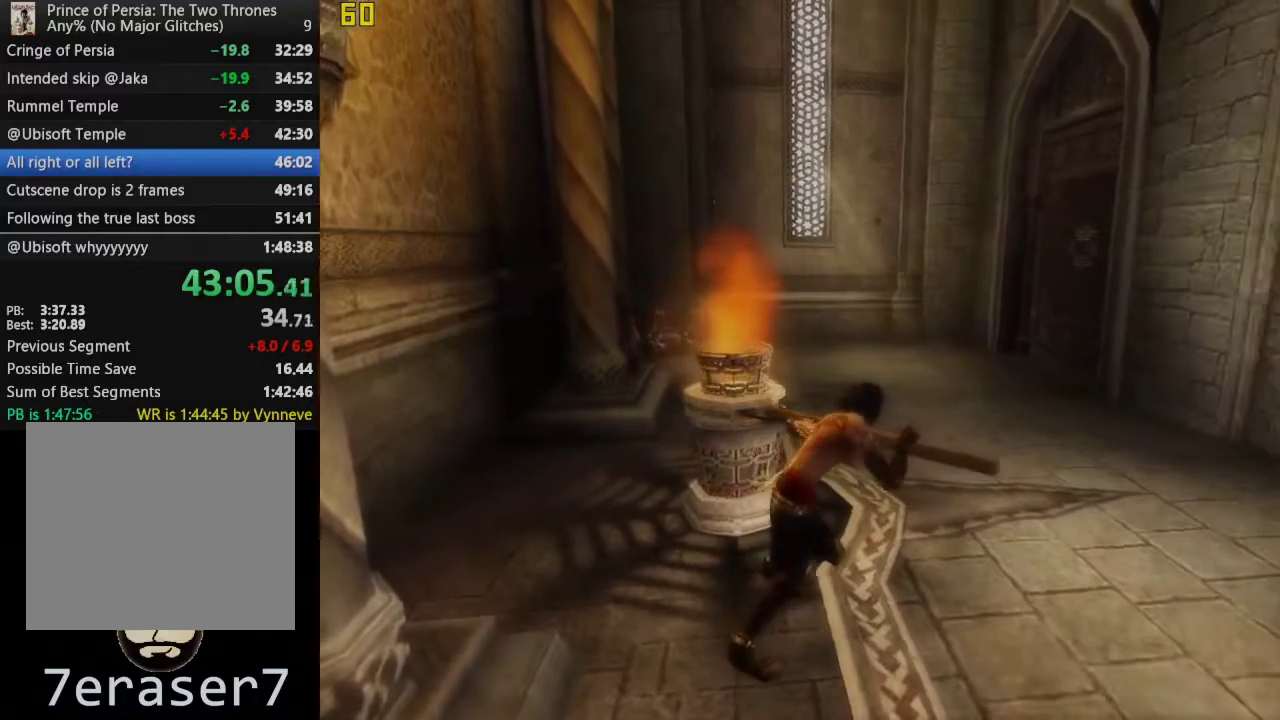
{"buttons": [], "left_stick": "center", "right_stick": "center", "events": []}
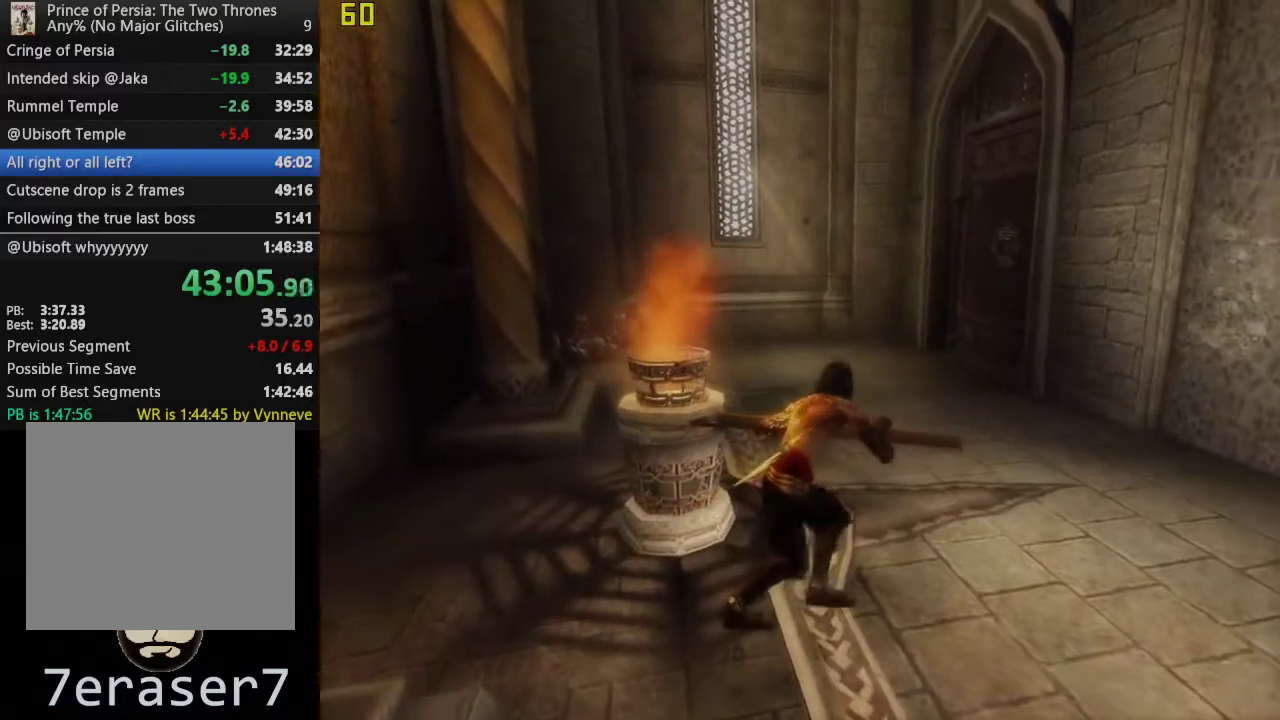
{"buttons": [], "left_stick": "center", "right_stick": "center", "events": []}
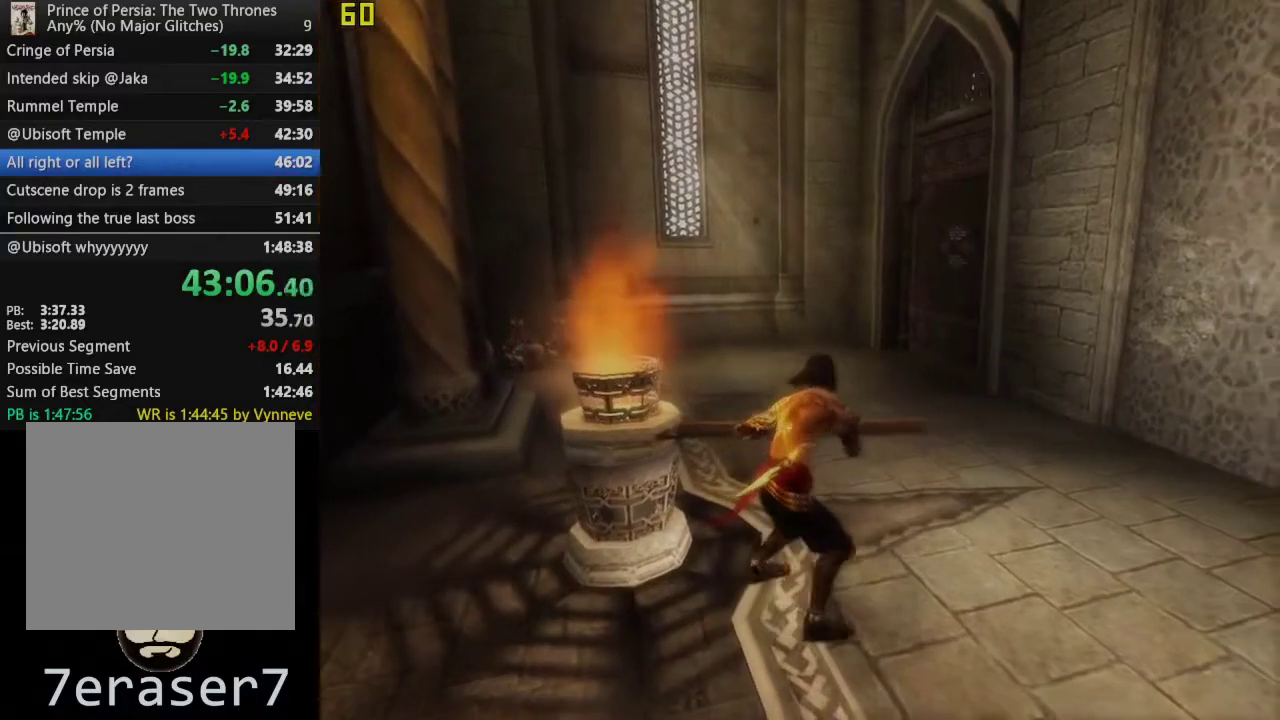
{"buttons": [], "left_stick": "center", "right_stick": "center", "events": []}
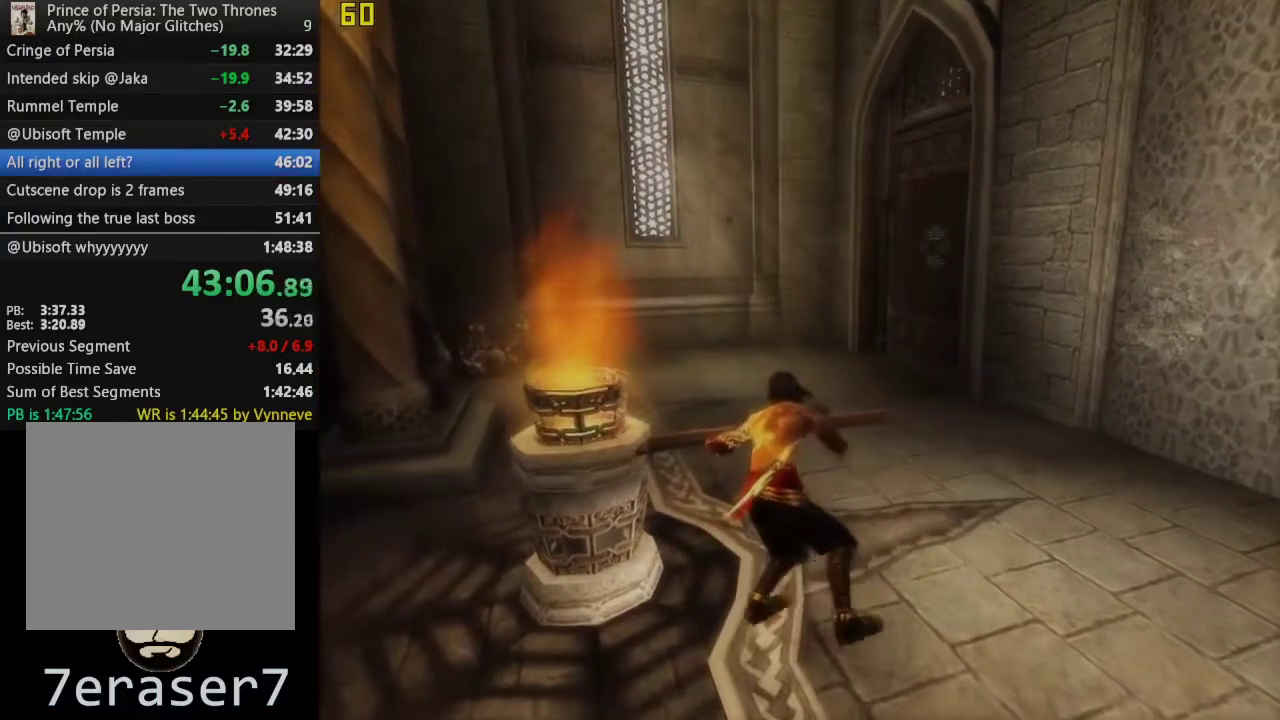
{"buttons": [], "left_stick": "center", "right_stick": "center", "events": []}
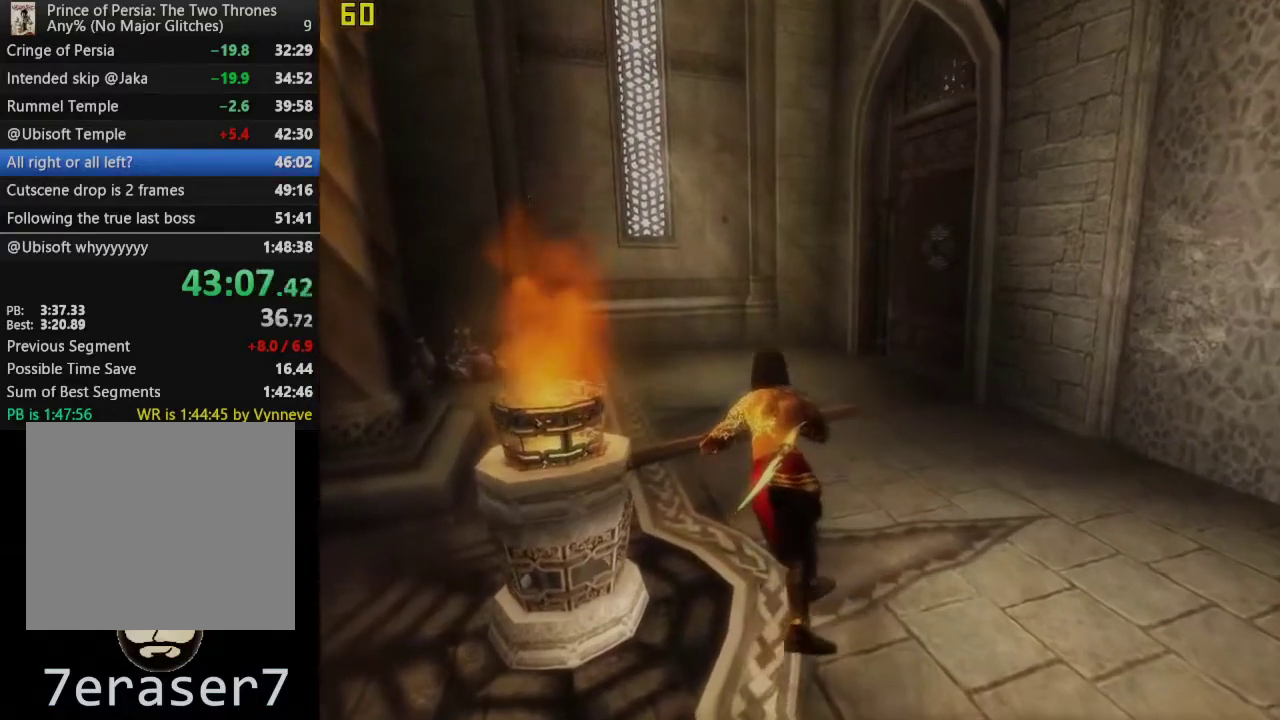
{"buttons": [], "left_stick": "center", "right_stick": "center", "events": []}
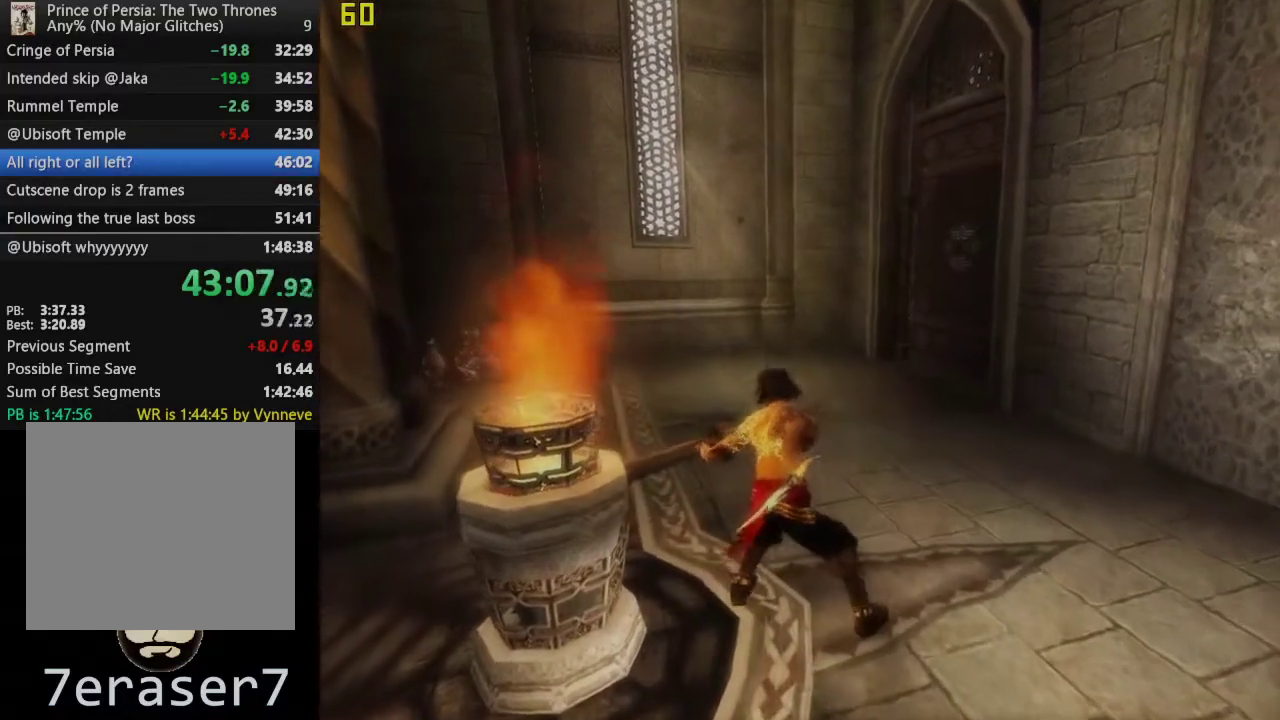
{"buttons": [], "left_stick": "center", "right_stick": "center", "events": []}
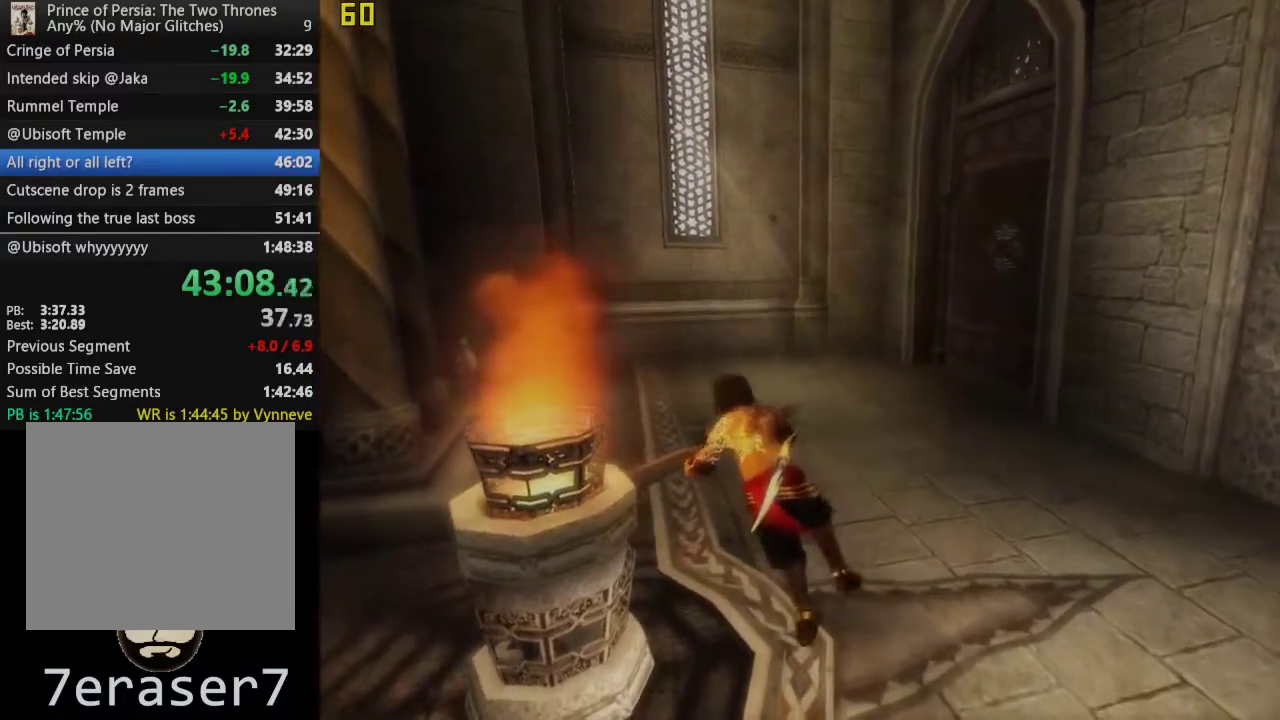
{"buttons": [], "left_stick": "center", "right_stick": "right", "events": [[317, "right_stick", "right"]]}